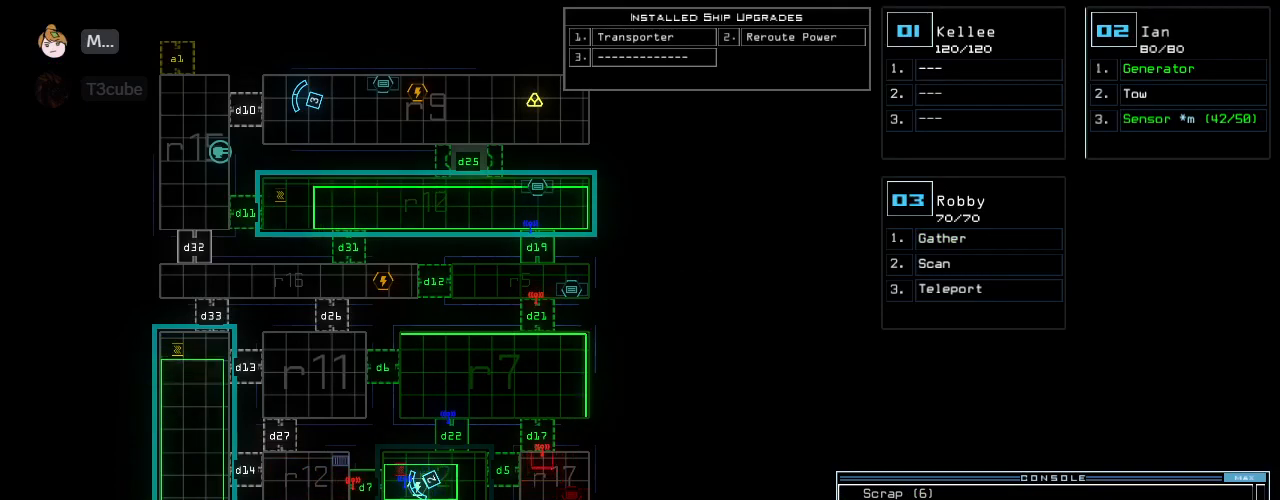
Gameplay with keyboard; each line is a JSON object with the keys held at the frame after it. "events" lists presses ("down") and releases ("up") of ".", "0", "1", "2", "3", "4", "5", "6", "7", "8", "9", "a", "b", "backspace", "c", "caps_lock", "comma", "ctrl_l", "ctrl_r", "d", "down", "e", "equals", "escape", "f", "f10", "g", "i", "j", "k", "l", "left", "m", "minus", "n", "o", "p", "q", "quote", "r", "return", "right", "s", "semicolon", "shift_l", "shift_r", "space", "t", "tab", "tilde", "u", "up", "v", "w", "x", "y" and "z" between this image and that frame as [ms after this image, input, new state], when the widget could be followed in between. No other keys are recorded. Mouse input is not recorded. Not read: h.
{"keys": ["down"], "events": [[271, "down", "down"], [292, "2", "down"], [354, "2", "up"]]}
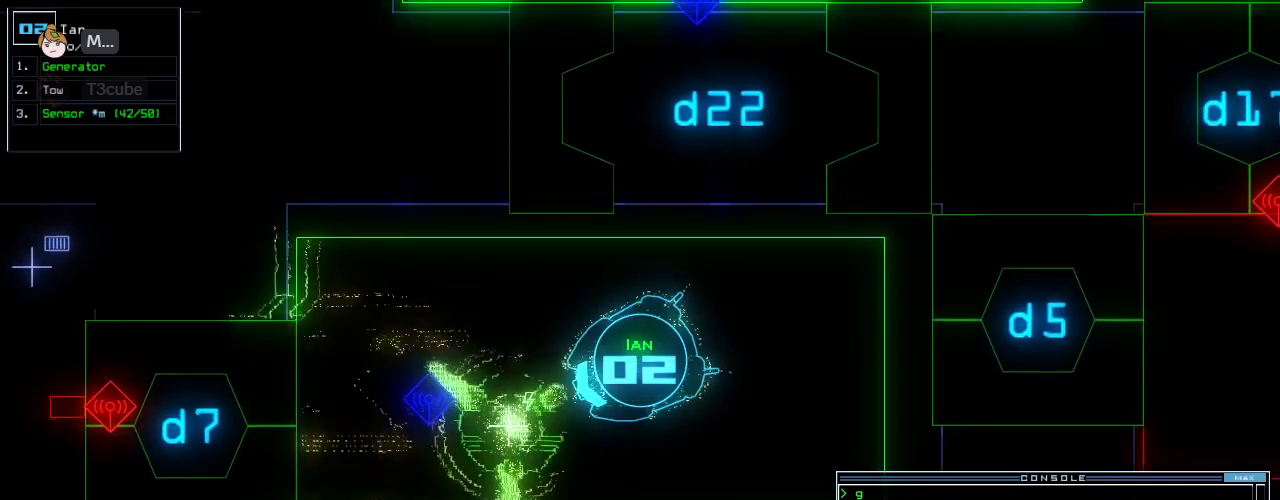
{"keys": ["down", "left"], "events": [[62, "left", "down"], [146, "left", "up"], [312, "left", "down"]]}
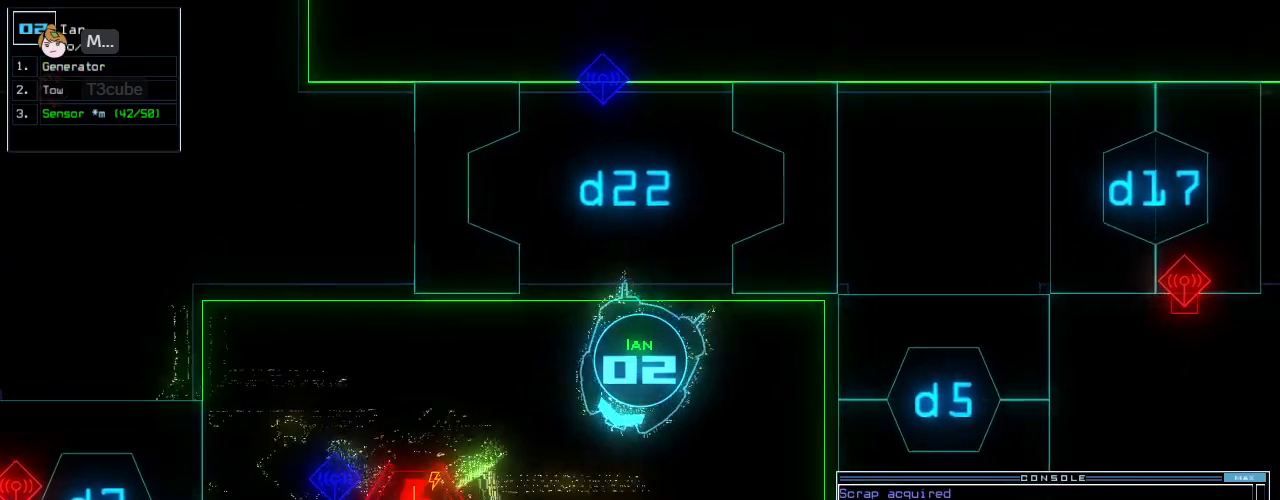
{"keys": ["down", "t", "x"]}
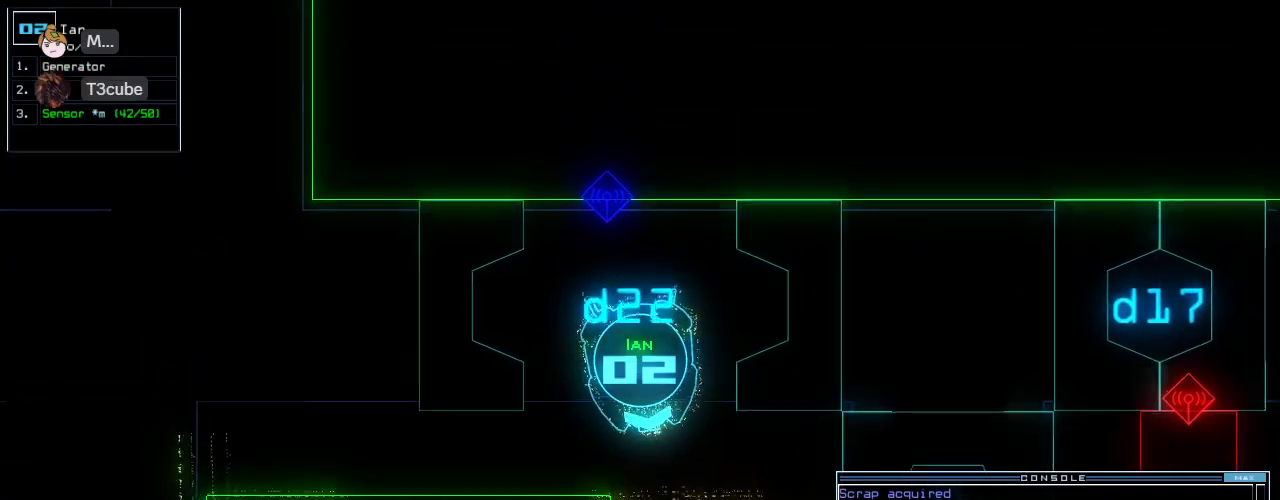
{"keys": []}
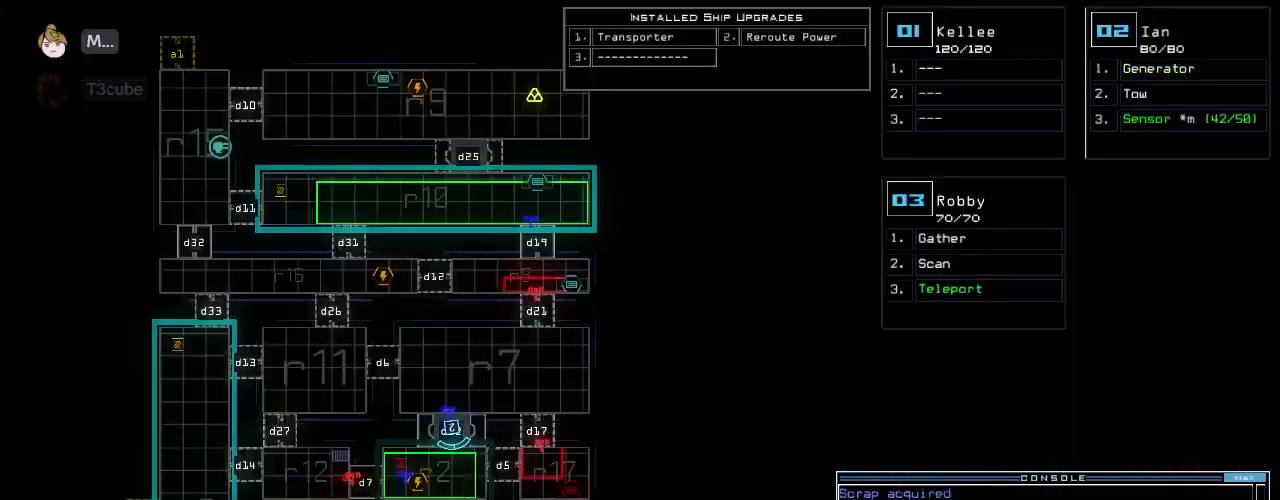
{"keys": [], "events": []}
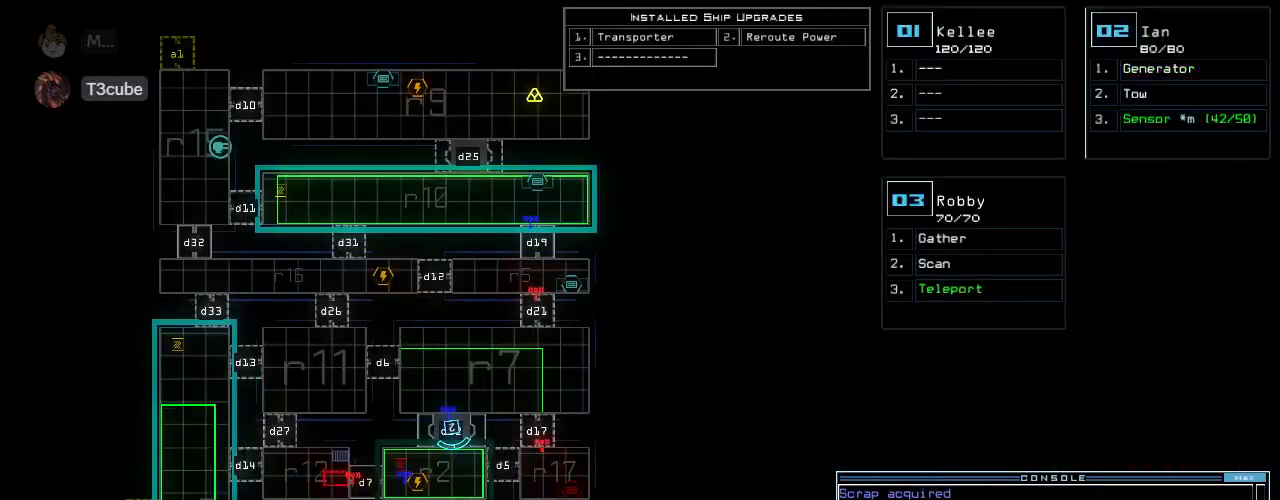
{"keys": [], "events": []}